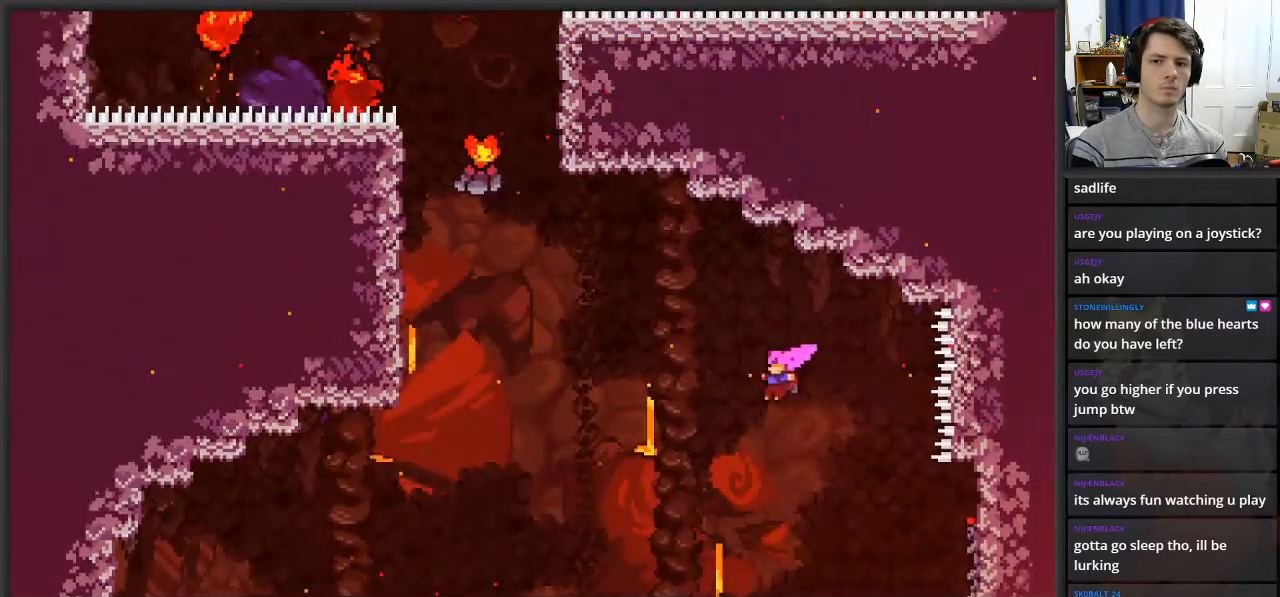
Gameplay with a controller (Xbox layout); each line is a JSON object with the inputs held at the frame after it. "events" lists button and stick changes between this image and that frame as [ms after this image, input, new state], when the widget could be followed in between.
{"buttons": ["L2"], "left_stick": "up-left", "right_stick": "center", "events": [[117, "X", "down"], [400, "X", "up"]]}
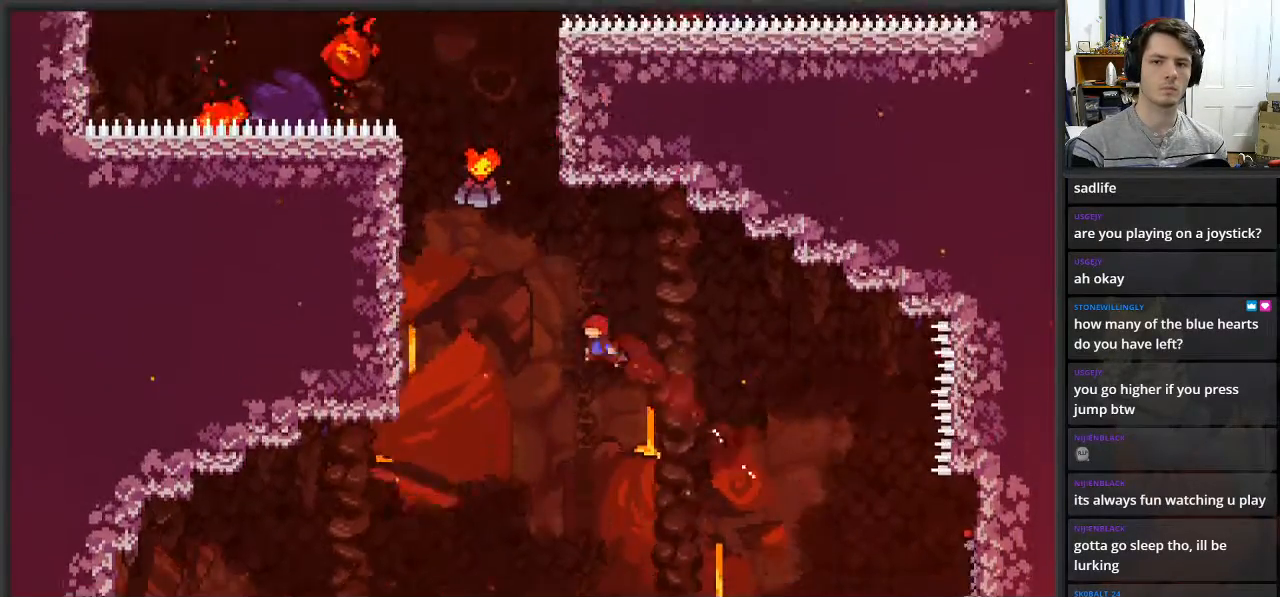
{"buttons": ["L2"], "left_stick": "up-left", "right_stick": "center", "events": [[50, "X", "down"], [383, "X", "up"]]}
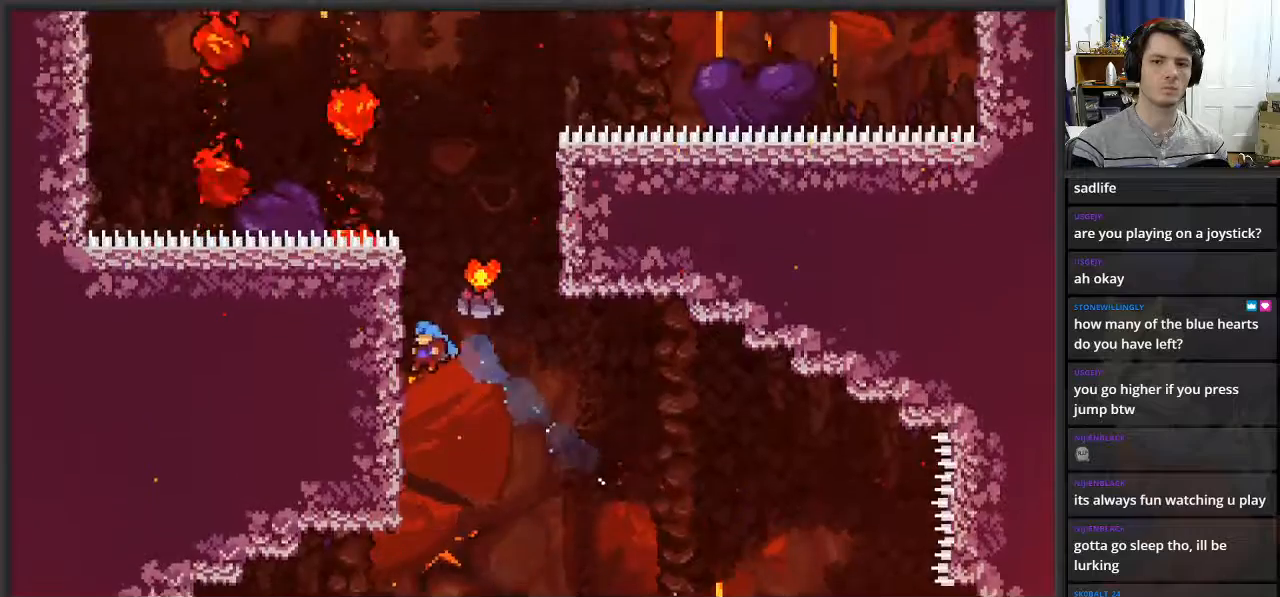
{"buttons": ["A", "L2"], "left_stick": "right", "right_stick": "center", "events": [[250, "left_stick", "up"], [350, "left_stick", "up-right"], [467, "A", "down"], [467, "left_stick", "right"]]}
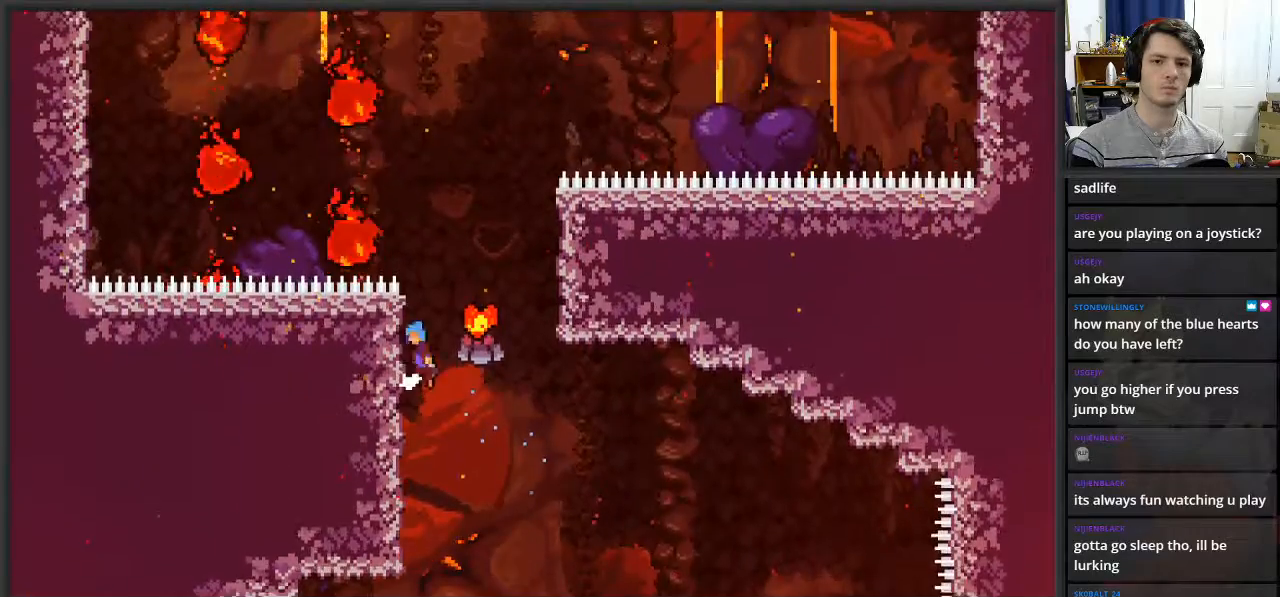
{"buttons": ["L2"], "left_stick": "up-right", "right_stick": "center", "events": [[350, "left_stick", "up-right"], [417, "A", "up"]]}
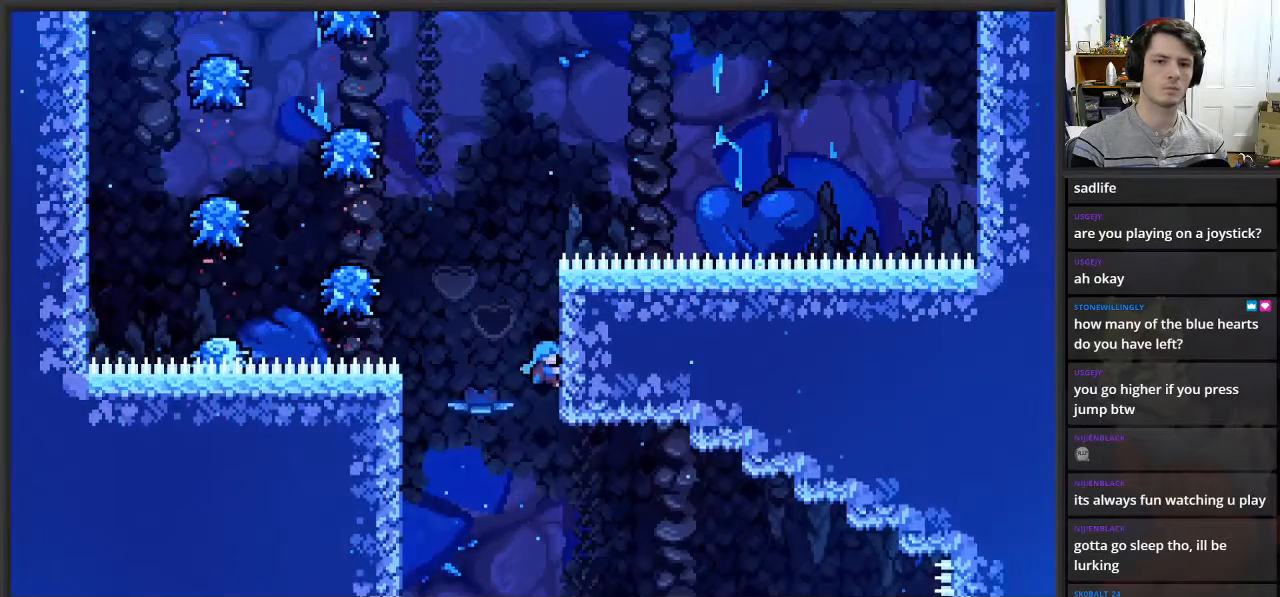
{"buttons": ["L2"], "left_stick": "center", "right_stick": "center", "events": [[167, "left_stick", "center"]]}
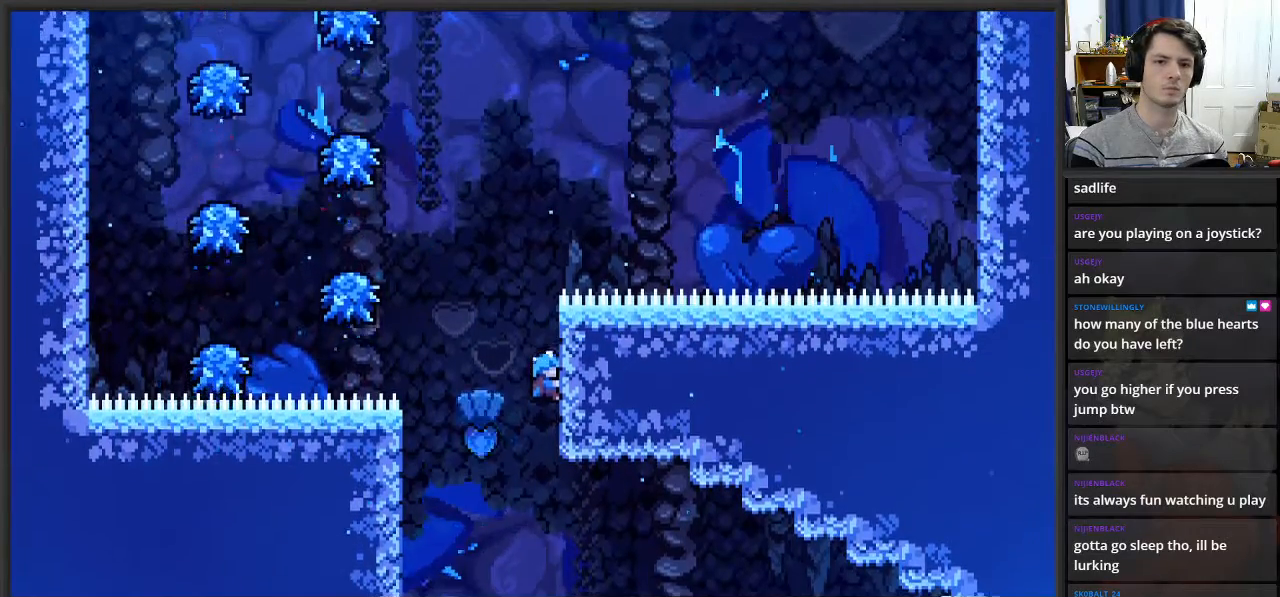
{"buttons": ["A", "L2"], "left_stick": "left", "right_stick": "center", "events": [[267, "left_stick", "left"], [333, "A", "down"]]}
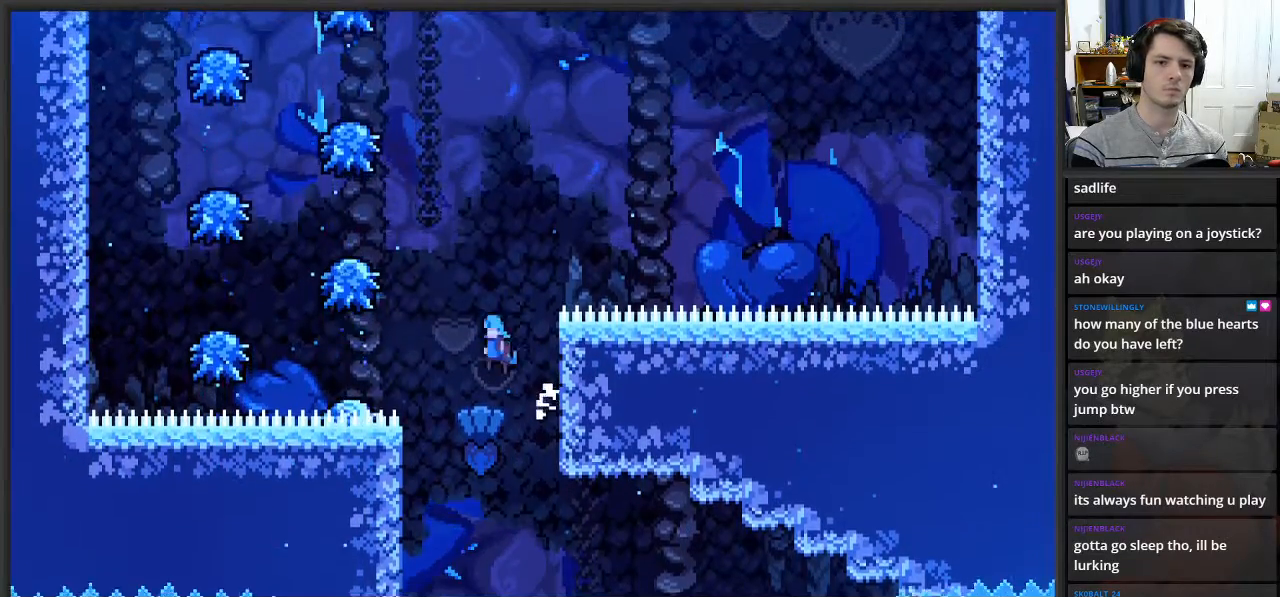
{"buttons": ["A", "L2"], "left_stick": "left", "right_stick": "center", "events": [[300, "A", "up"], [433, "A", "down"]]}
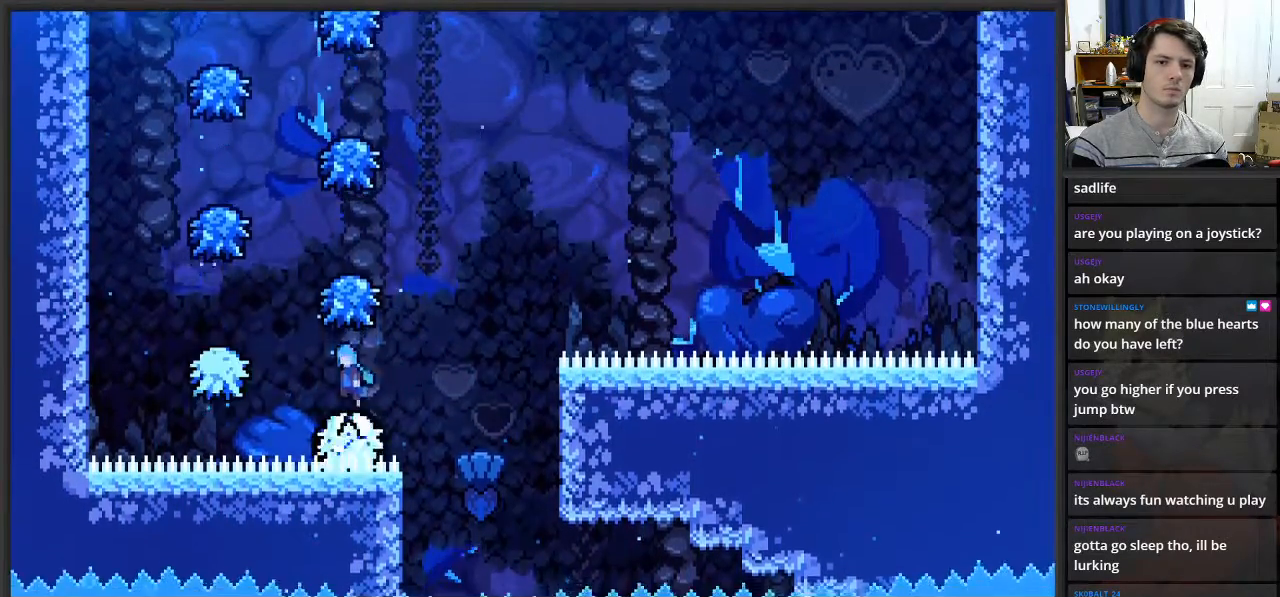
{"buttons": ["A", "L2"], "left_stick": "right", "right_stick": "center", "events": [[233, "left_stick", "center"], [267, "A", "up"], [433, "A", "down"], [433, "left_stick", "right"]]}
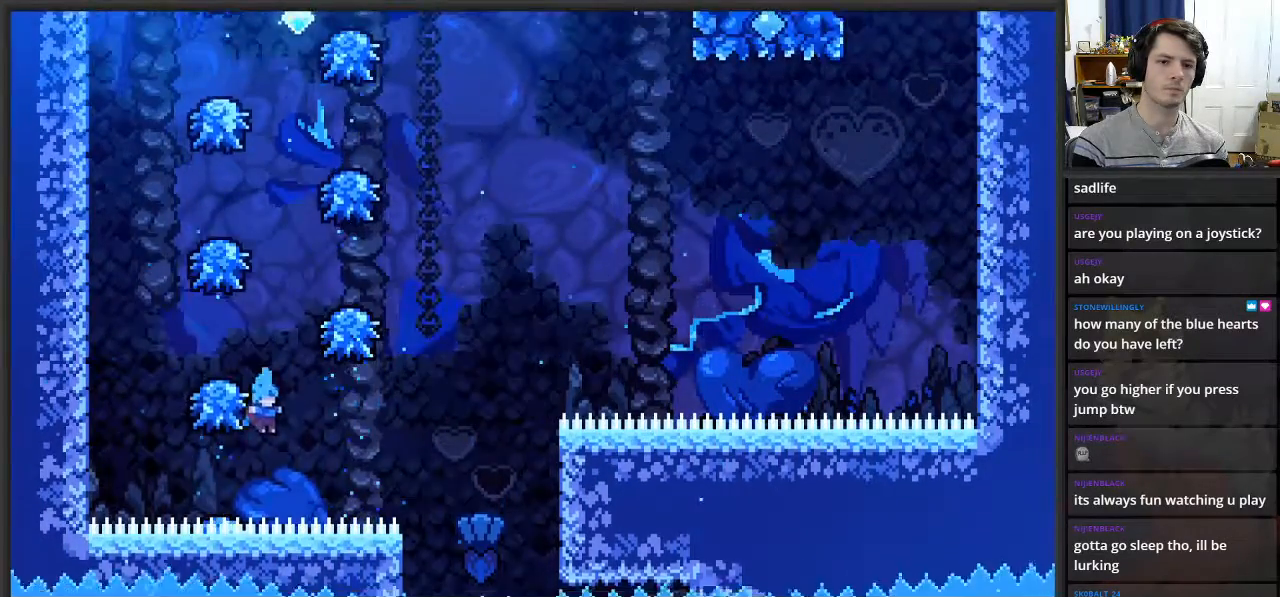
{"buttons": ["L2"], "left_stick": "center", "right_stick": "center", "events": [[200, "left_stick", "center"], [233, "A", "up"]]}
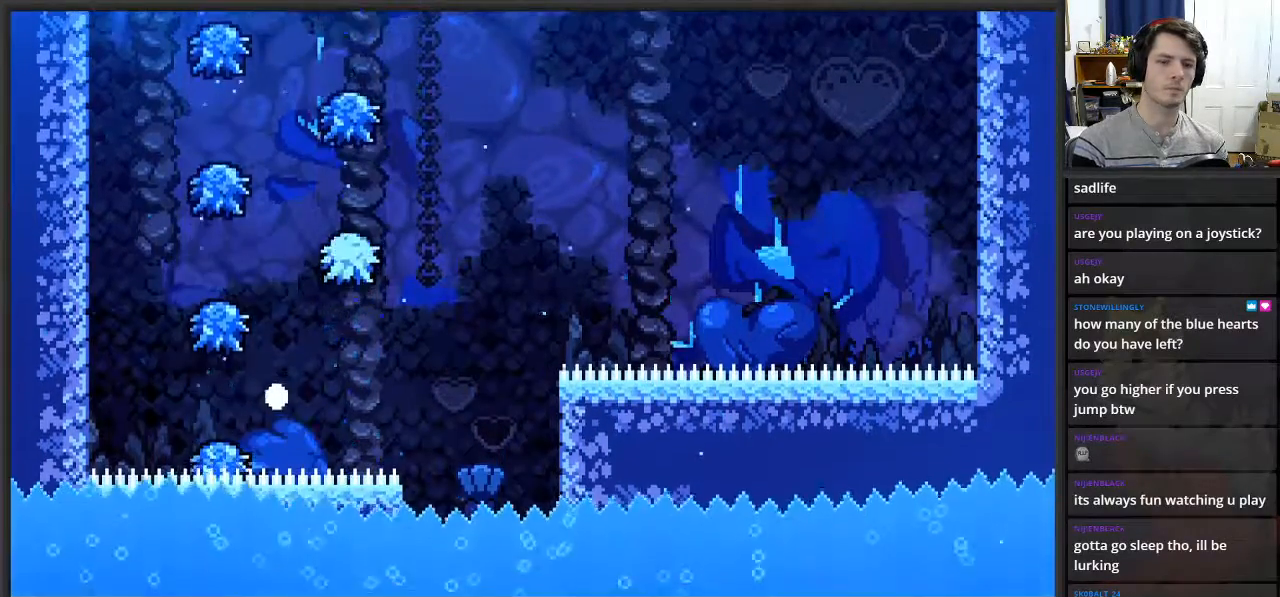
{"buttons": [], "left_stick": "center", "right_stick": "center", "events": [[33, "L2", "up"]]}
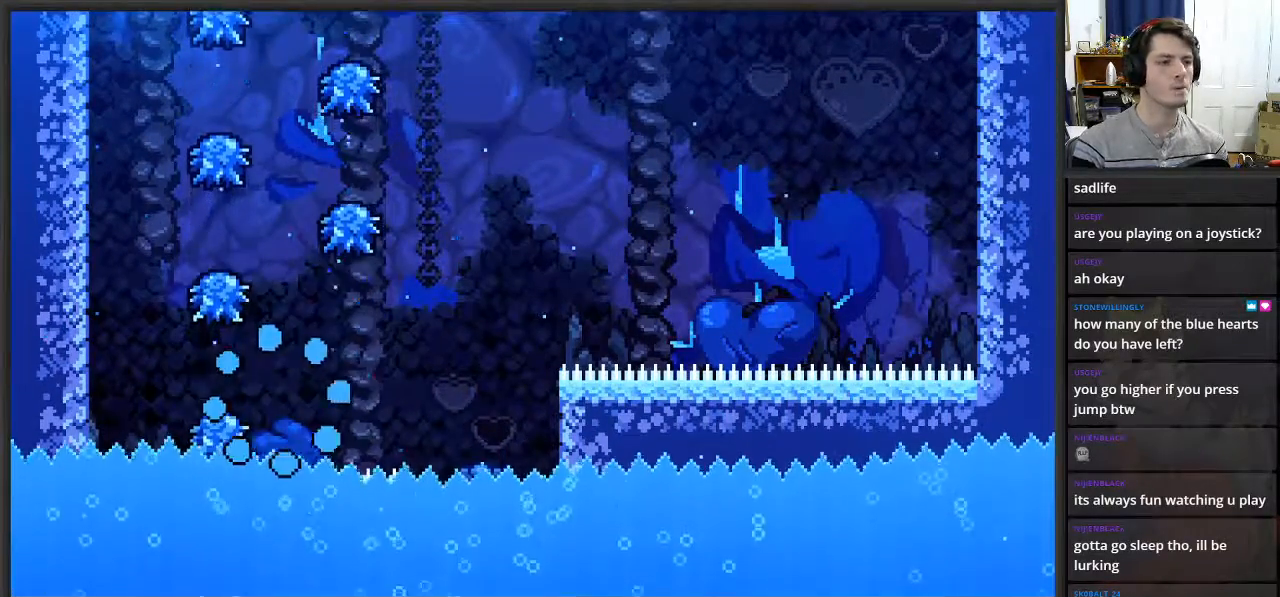
{"buttons": [], "left_stick": "center", "right_stick": "center", "events": []}
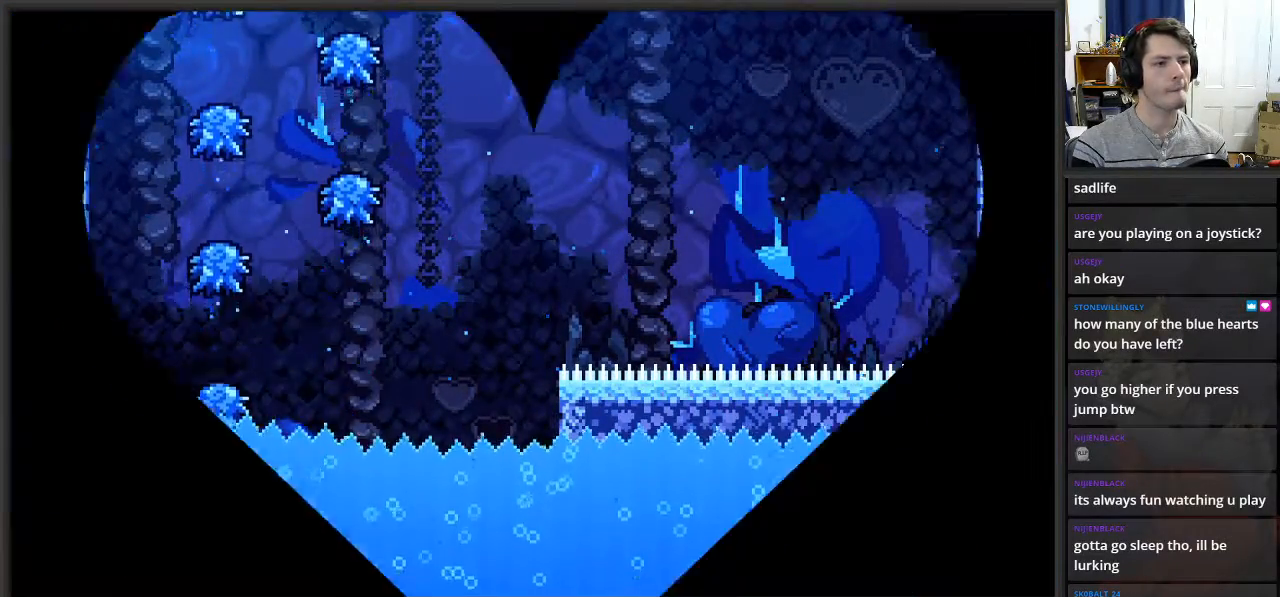
{"buttons": [], "left_stick": "center", "right_stick": "center", "events": []}
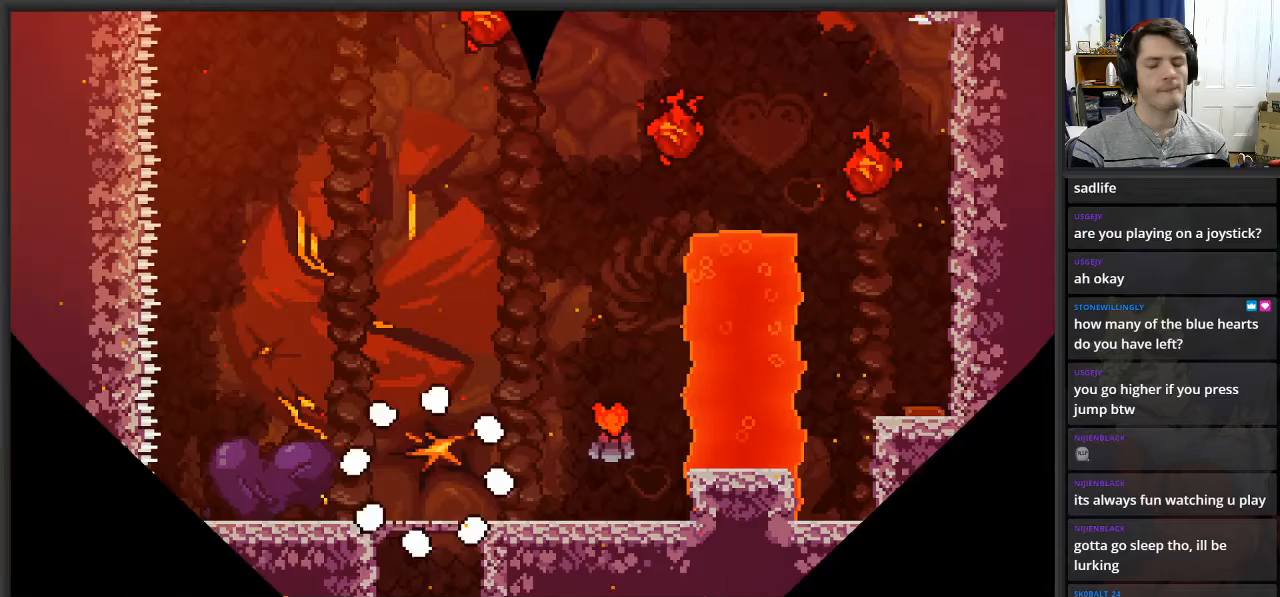
{"buttons": [], "left_stick": "right", "right_stick": "center", "events": [[400, "left_stick", "right"]]}
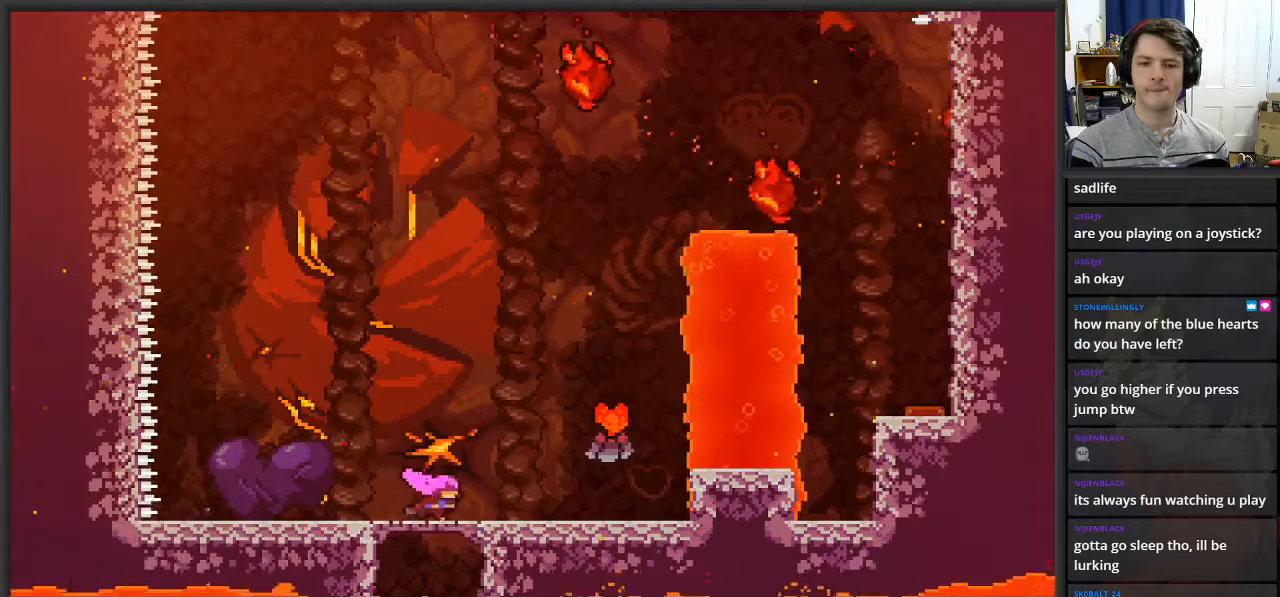
{"buttons": ["A"], "left_stick": "right", "right_stick": "center", "events": [[383, "A", "down"]]}
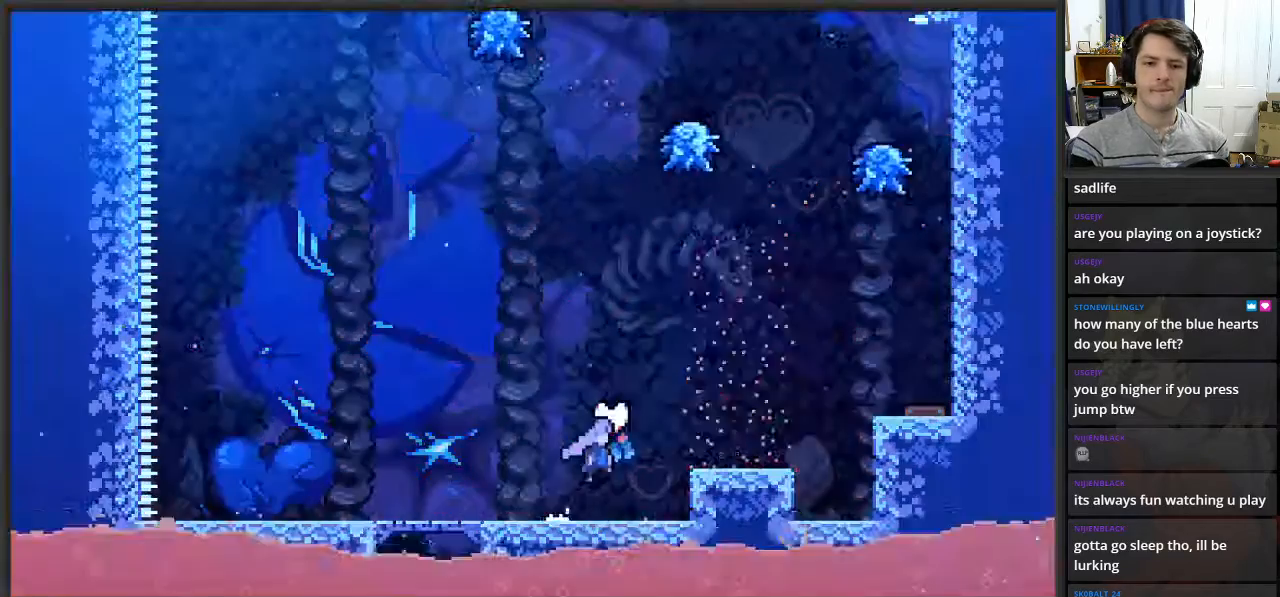
{"buttons": [], "left_stick": "right", "right_stick": "center", "events": [[333, "A", "up"]]}
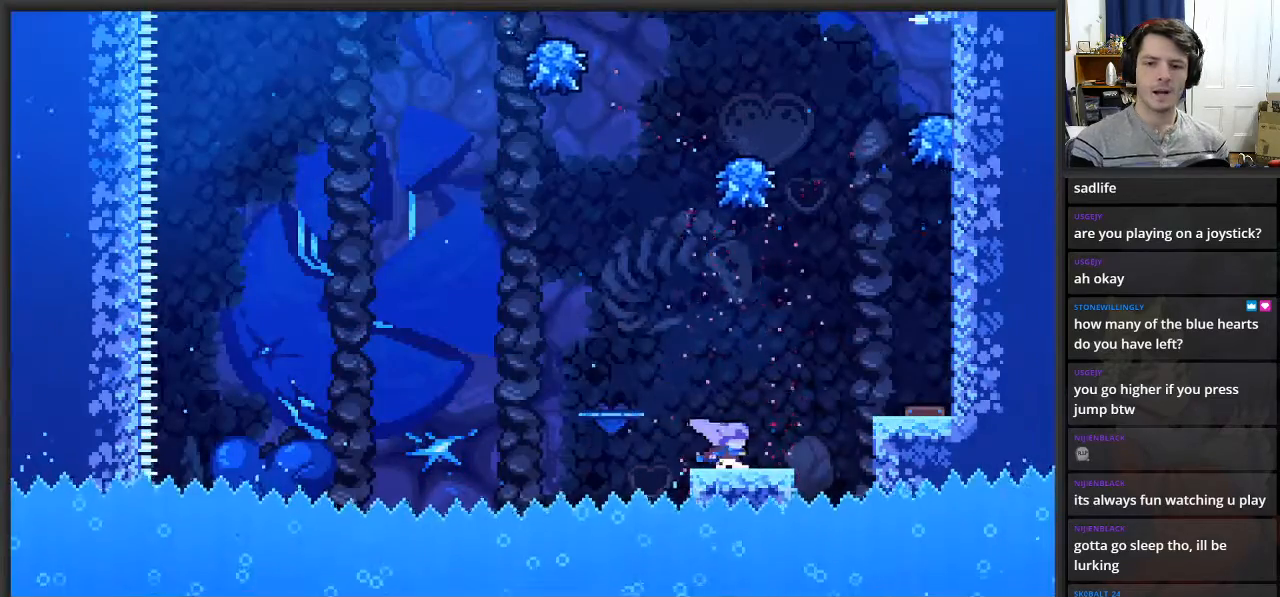
{"buttons": [], "left_stick": "right", "right_stick": "center", "events": [[100, "A", "down"], [483, "A", "up"]]}
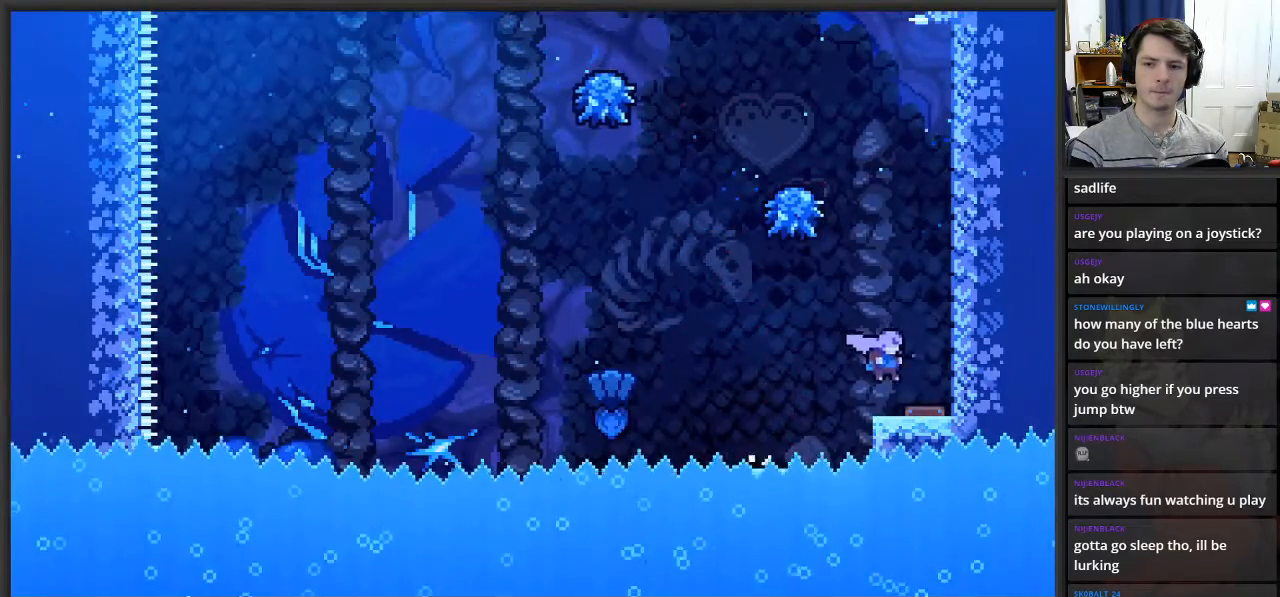
{"buttons": ["A"], "left_stick": "right", "right_stick": "center", "events": [[467, "A", "down"]]}
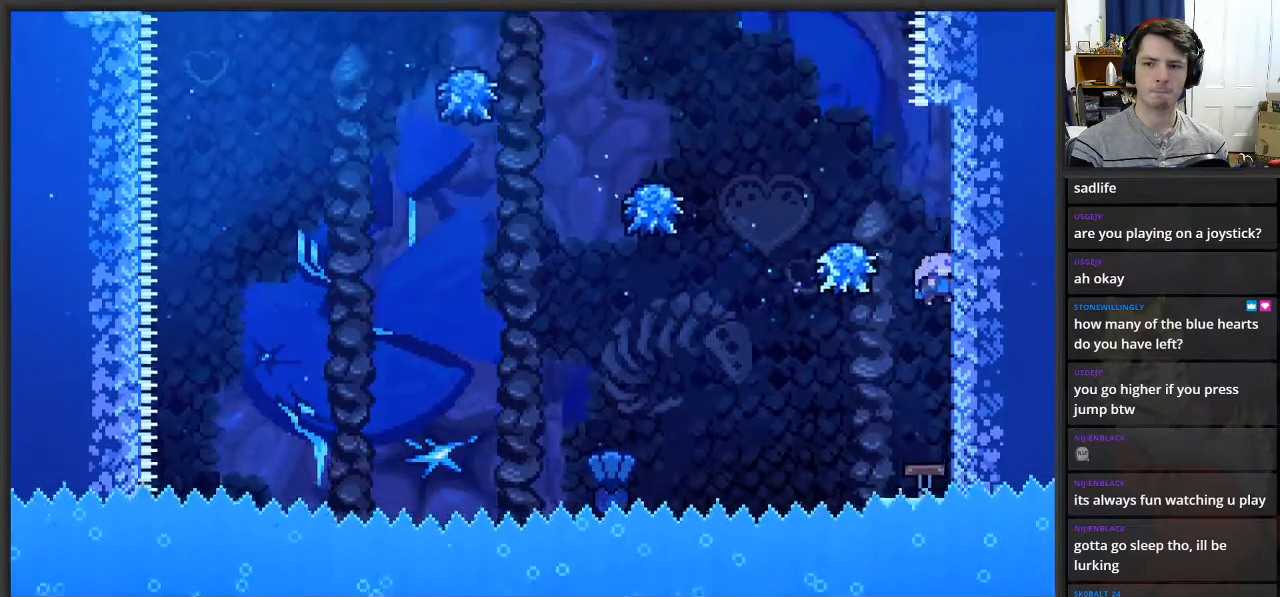
{"buttons": ["A"], "left_stick": "left", "right_stick": "center", "events": [[117, "left_stick", "up"], [167, "A", "up"], [167, "left_stick", "center"], [267, "left_stick", "right"], [350, "A", "down"], [417, "left_stick", "left"]]}
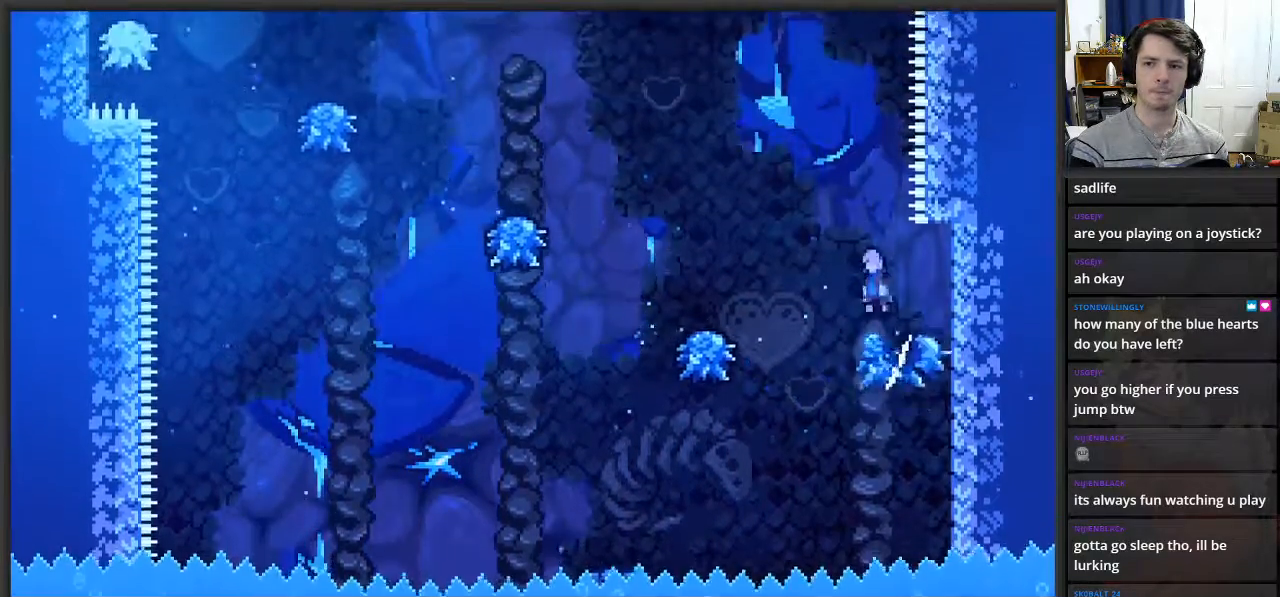
{"buttons": [], "left_stick": "left", "right_stick": "center", "events": [[217, "A", "up"], [267, "left_stick", "center"], [483, "left_stick", "left"]]}
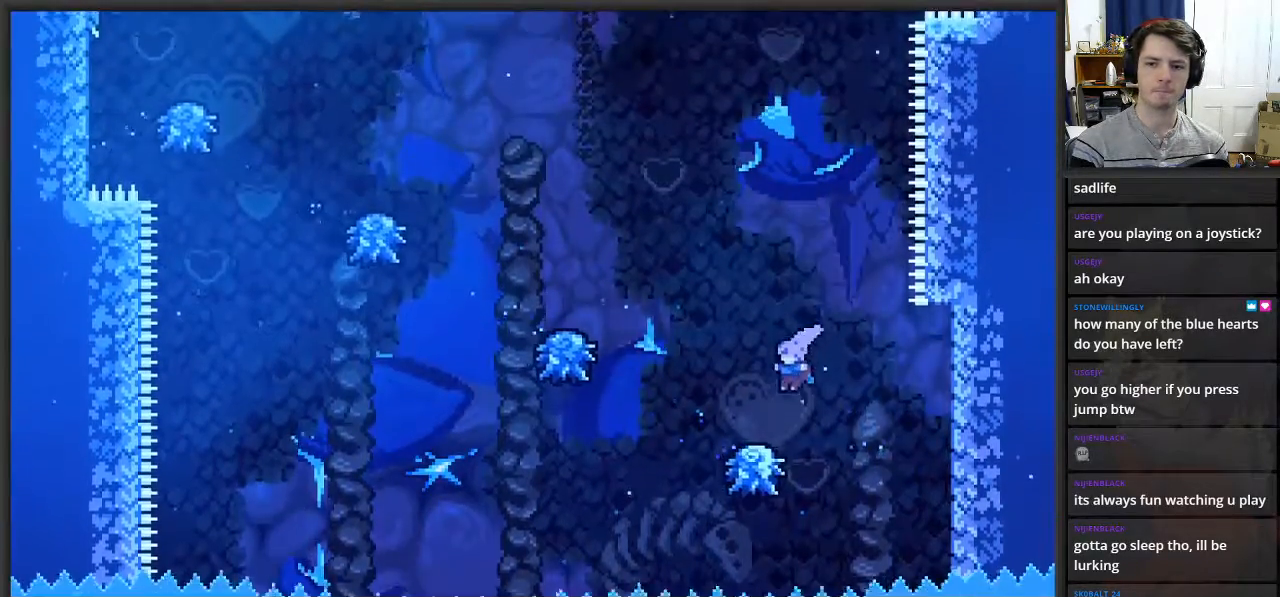
{"buttons": [], "left_stick": "center", "right_stick": "center", "events": [[50, "A", "down"], [433, "A", "up"], [483, "left_stick", "center"]]}
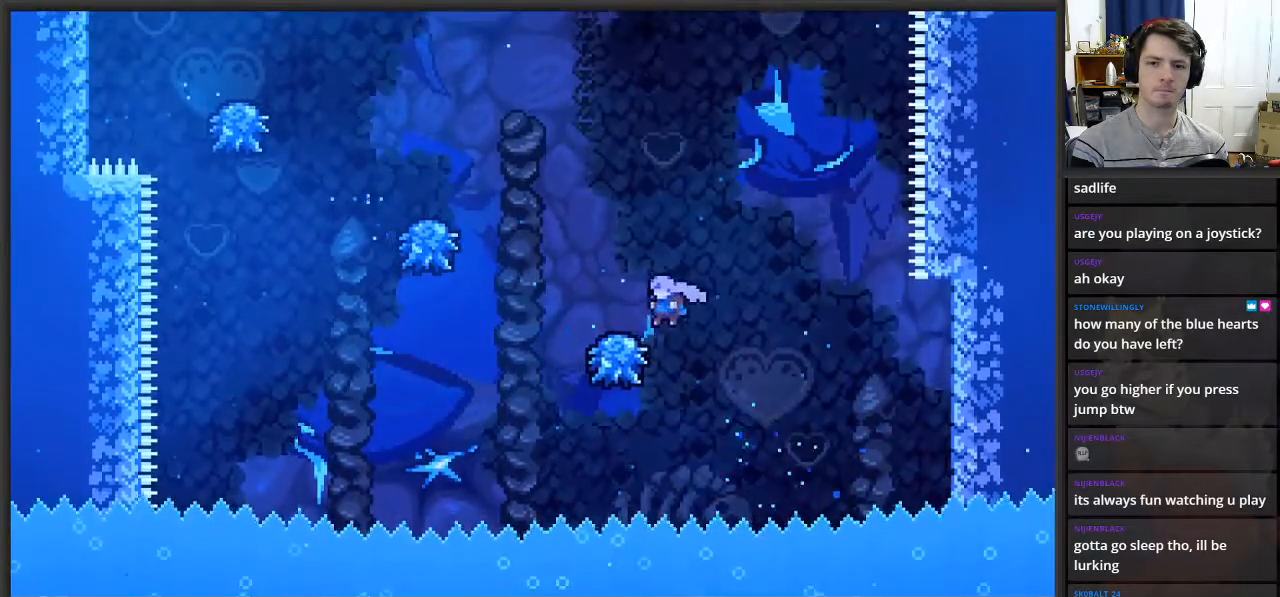
{"buttons": [], "left_stick": "left", "right_stick": "center", "events": [[33, "left_stick", "left"], [50, "A", "down"], [433, "A", "up"]]}
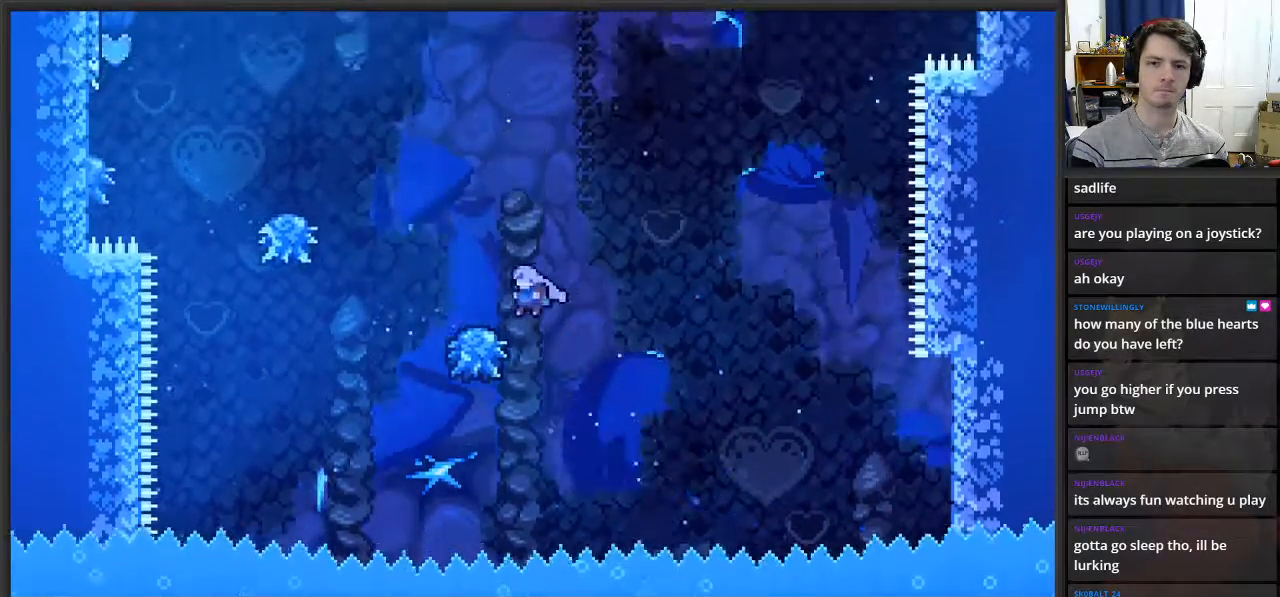
{"buttons": [], "left_stick": "left", "right_stick": "center", "events": [[83, "A", "down"], [450, "A", "up"]]}
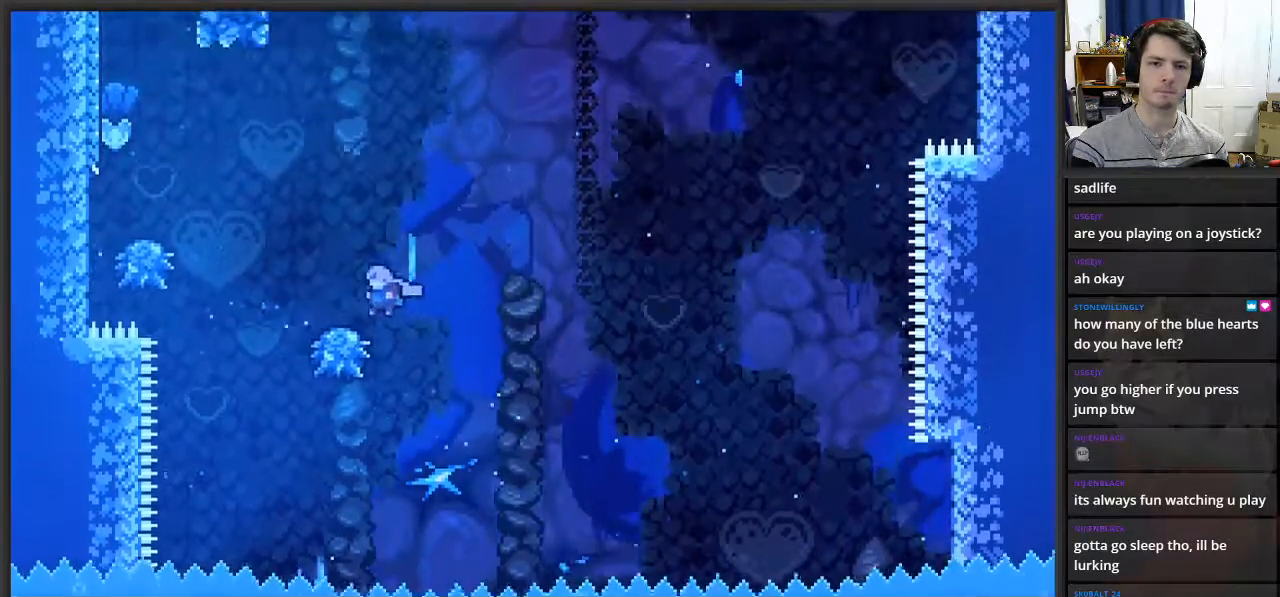
{"buttons": [], "left_stick": "left", "right_stick": "center", "events": [[100, "A", "down"], [383, "A", "up"], [417, "left_stick", "center"], [483, "left_stick", "left"]]}
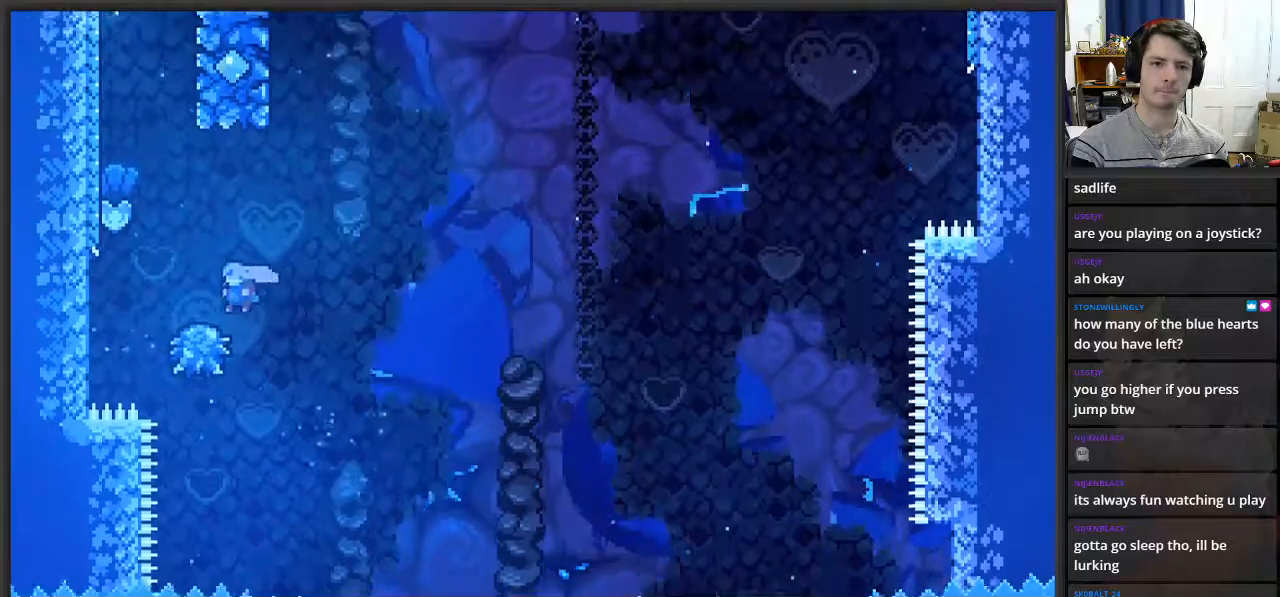
{"buttons": [], "left_stick": "left", "right_stick": "center", "events": [[100, "A", "down"], [467, "A", "up"]]}
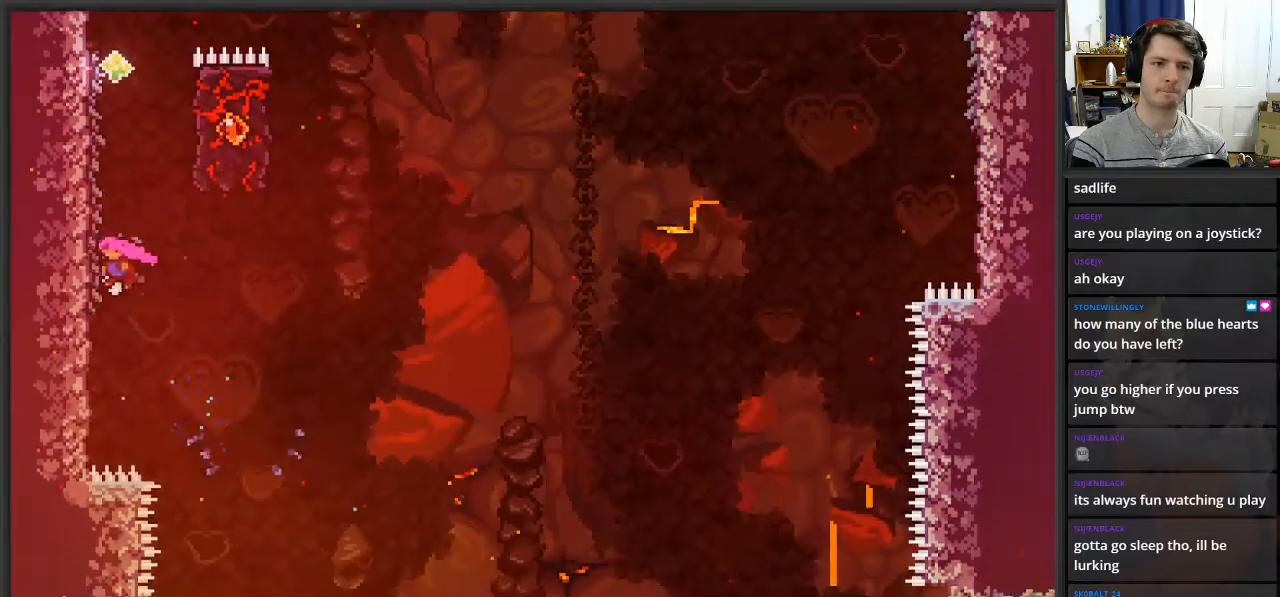
{"buttons": ["L2"], "left_stick": "up-left", "right_stick": "center", "events": [[250, "L2", "down"], [417, "left_stick", "up-left"]]}
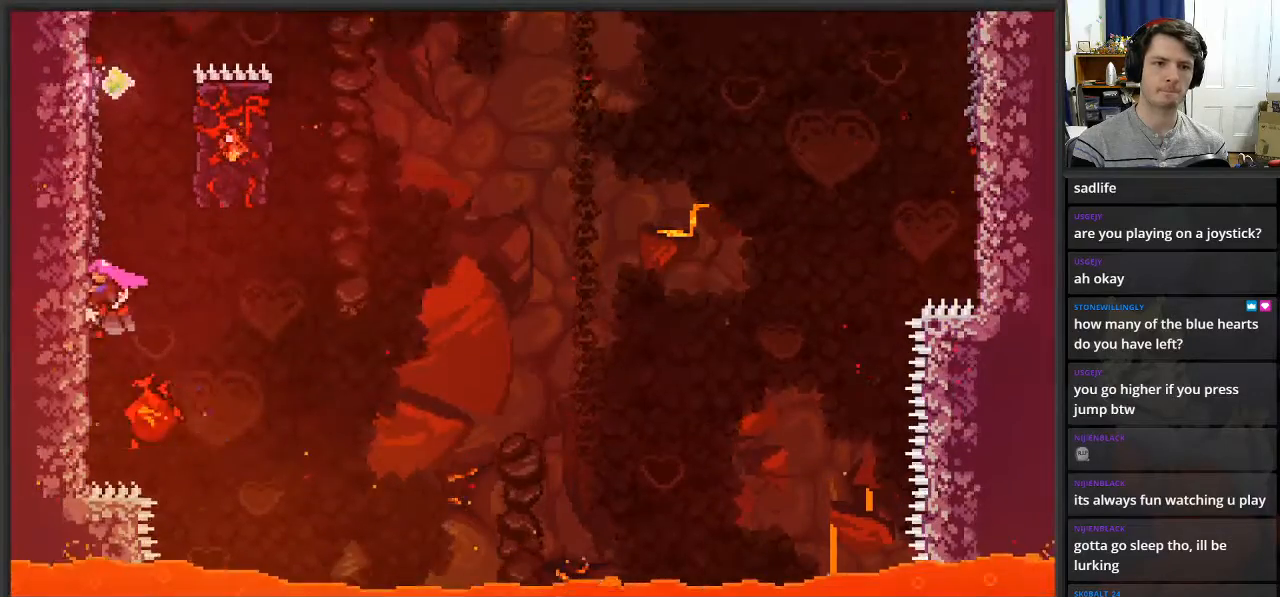
{"buttons": ["A", "L2"], "left_stick": "right", "right_stick": "center", "events": [[167, "left_stick", "center"], [350, "left_stick", "right"], [400, "A", "down"]]}
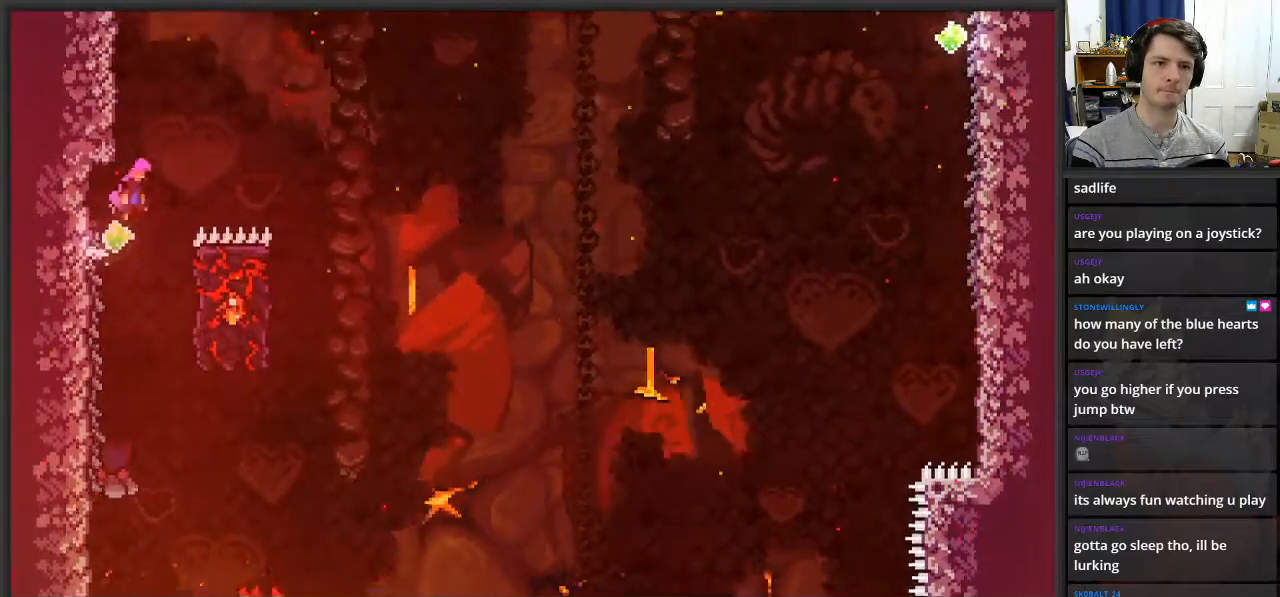
{"buttons": ["L2"], "left_stick": "right", "right_stick": "center", "events": [[267, "A", "up"]]}
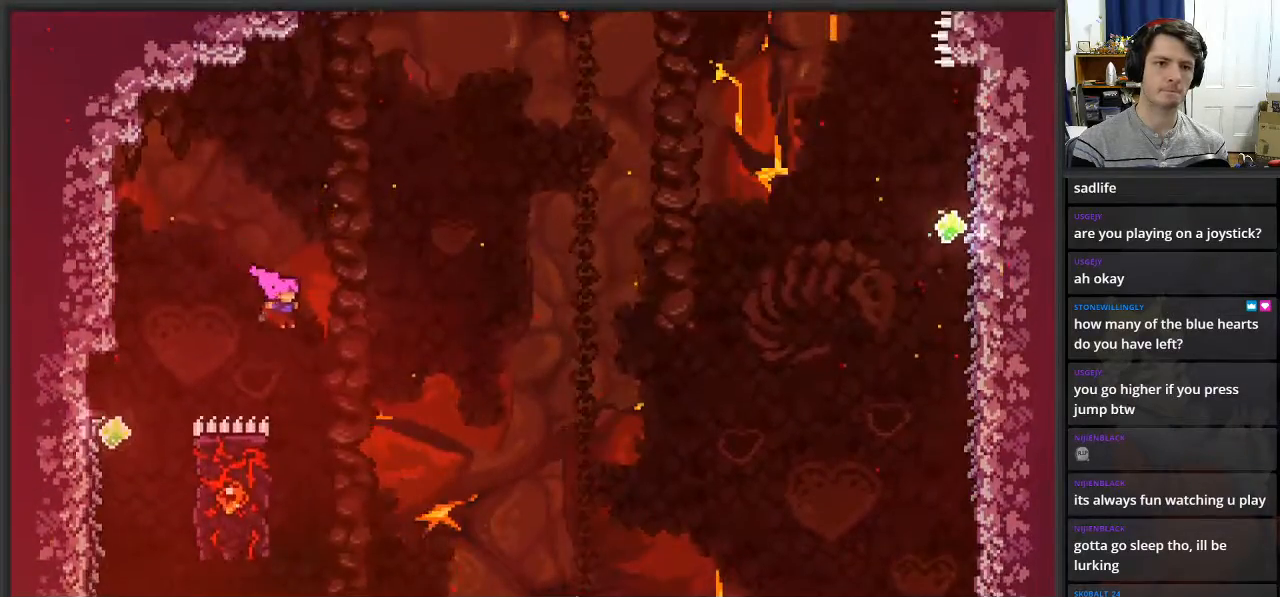
{"buttons": ["L2"], "left_stick": "up-left", "right_stick": "center", "events": [[67, "left_stick", "left"], [267, "left_stick", "up-left"]]}
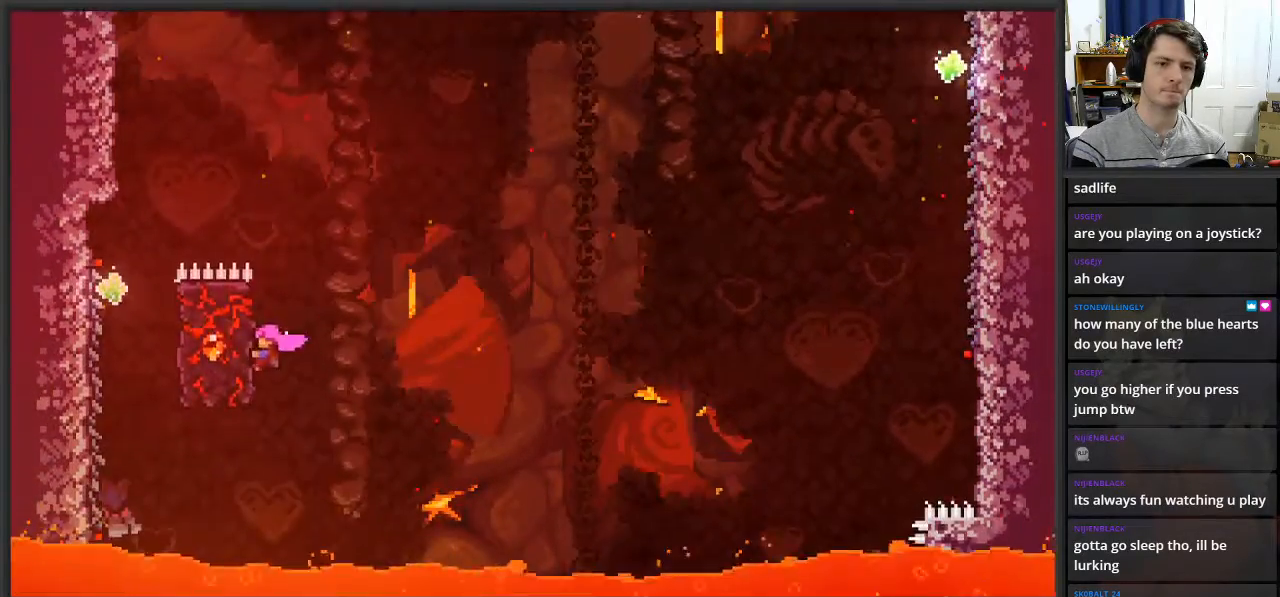
{"buttons": ["A", "L2"], "left_stick": "up-right", "right_stick": "center", "events": [[50, "left_stick", "up"], [233, "left_stick", "up-right"], [350, "A", "down"]]}
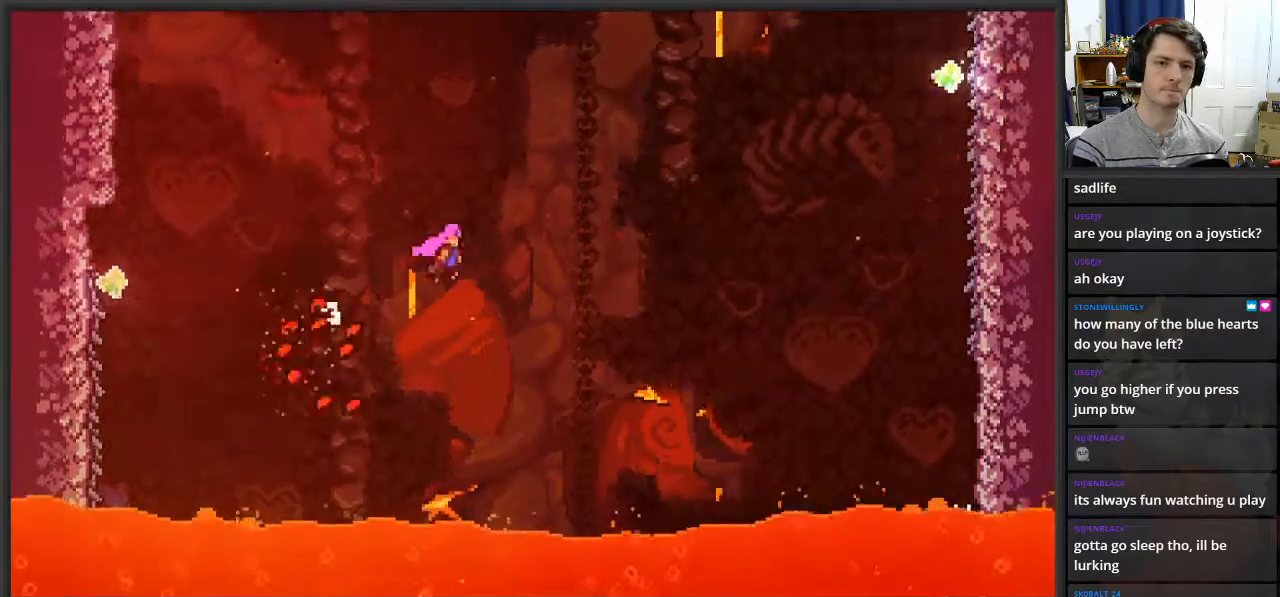
{"buttons": ["X", "L2"], "left_stick": "up-right", "right_stick": "center", "events": [[267, "A", "up"], [367, "X", "down"]]}